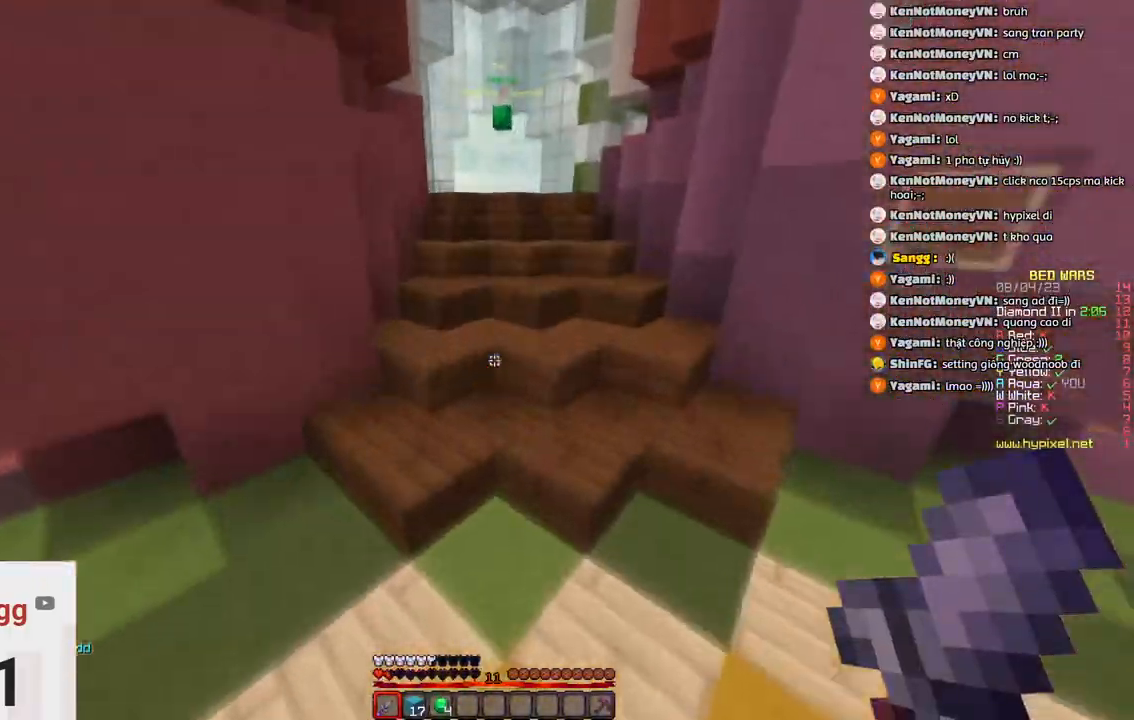
Gameplay with keyboard; each line is a JSON object with the keys held at the frame after it. "events" lists presses ("down") and releases ("up") of "a", "d", "s", "space" and "w" between this image and that frame as [ms after this image, input, new state], when the widget could be followed in between. No other keys are recorded. Mouse input is not recorded.
{"keys": ["d", "w"], "events": [[133, "space", "up"], [450, "d", "down"]]}
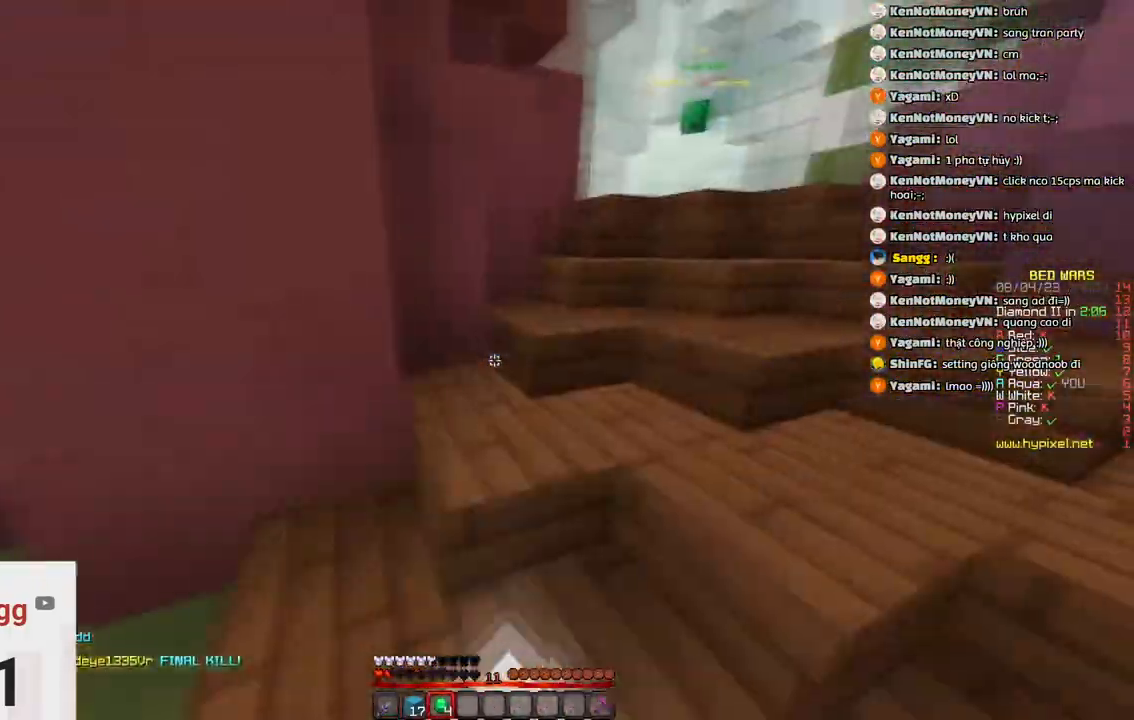
{"keys": ["w"], "events": [[283, "d", "up"]]}
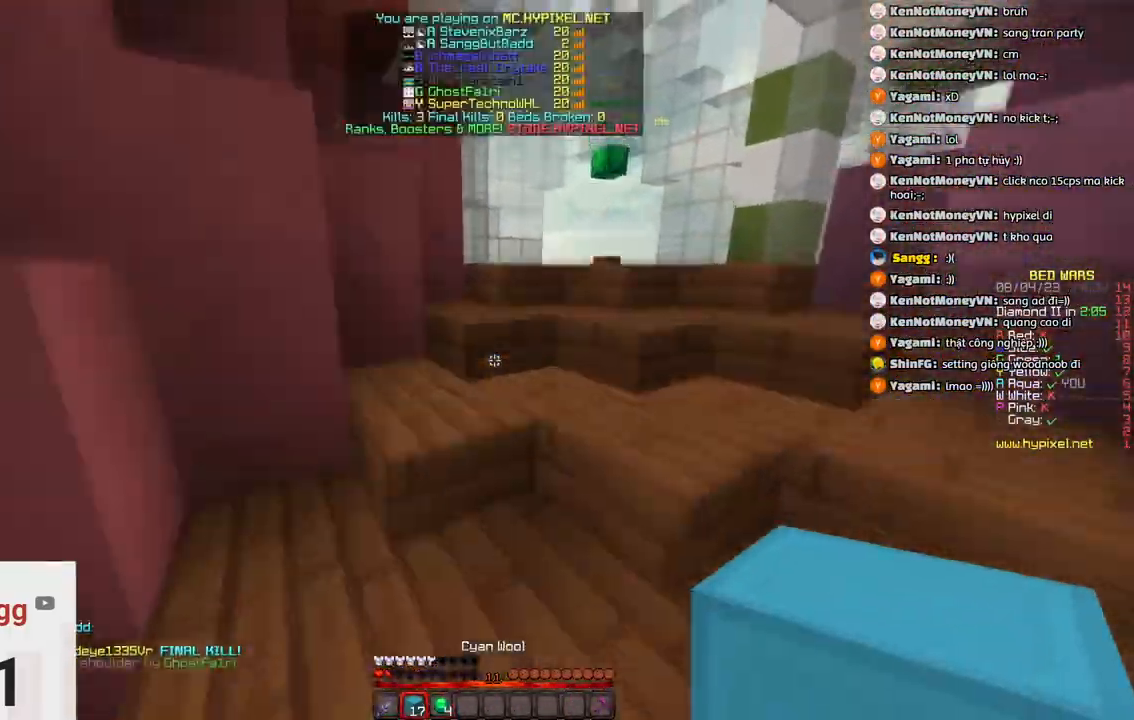
{"keys": ["w"]}
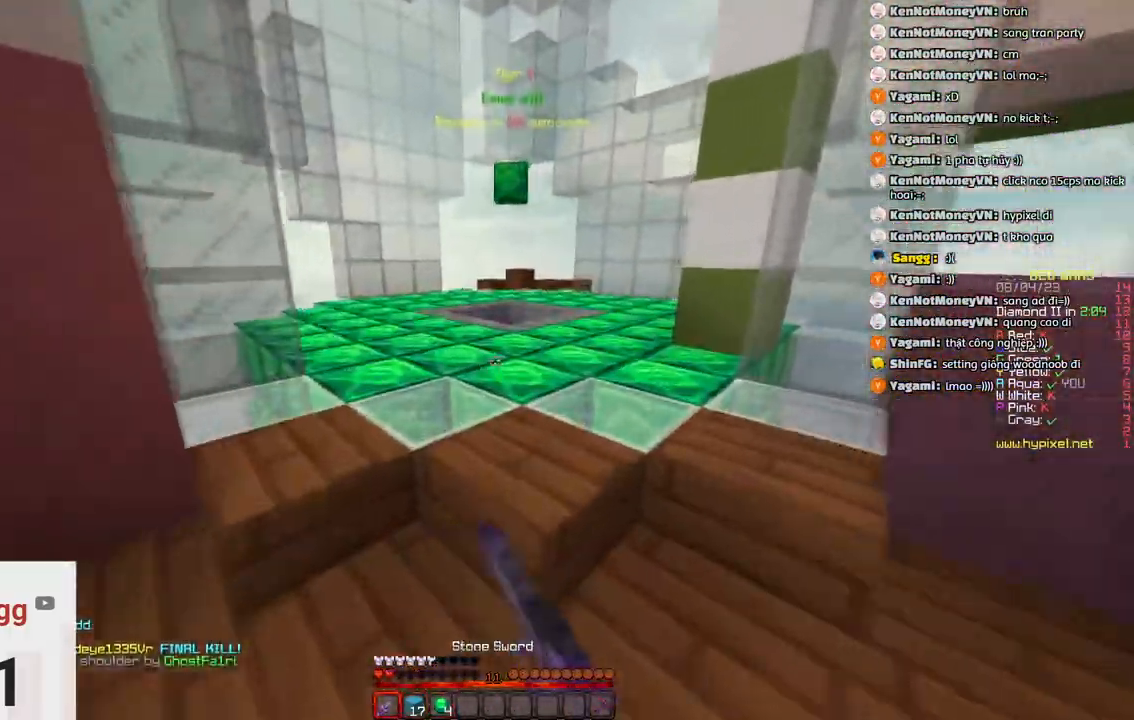
{"keys": ["w"], "events": [[150, "space", "down"], [366, "space", "up"]]}
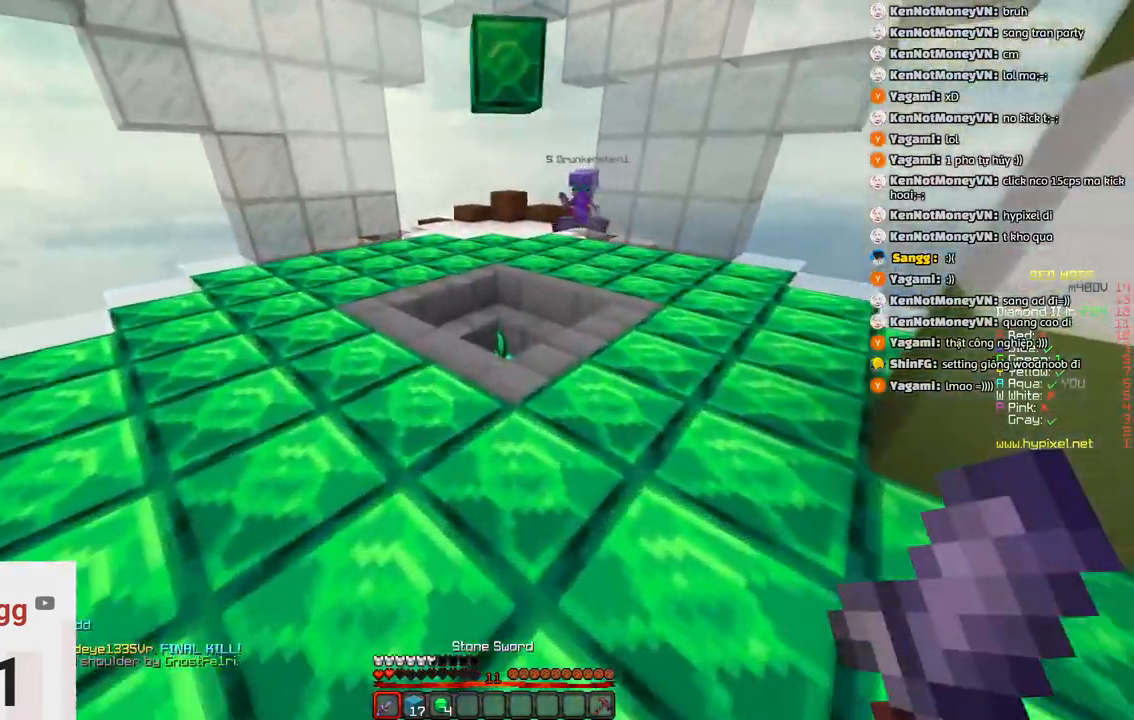
{"keys": ["w"], "events": []}
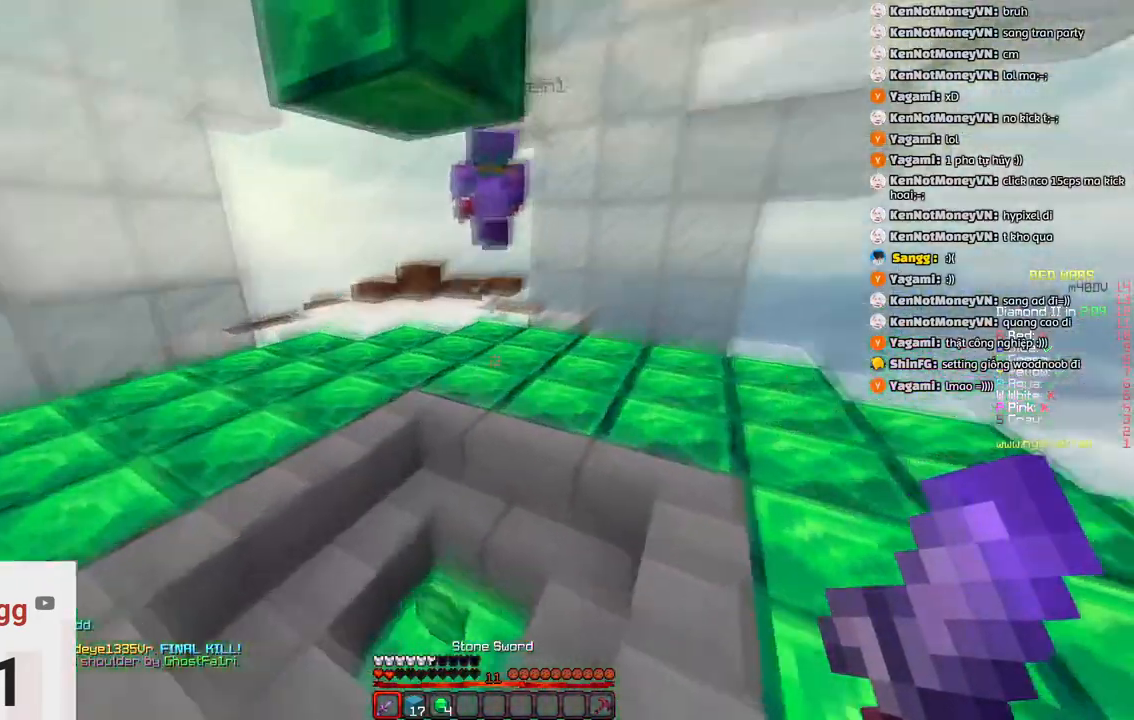
{"keys": ["a", "w"], "events": [[50, "a", "down"]]}
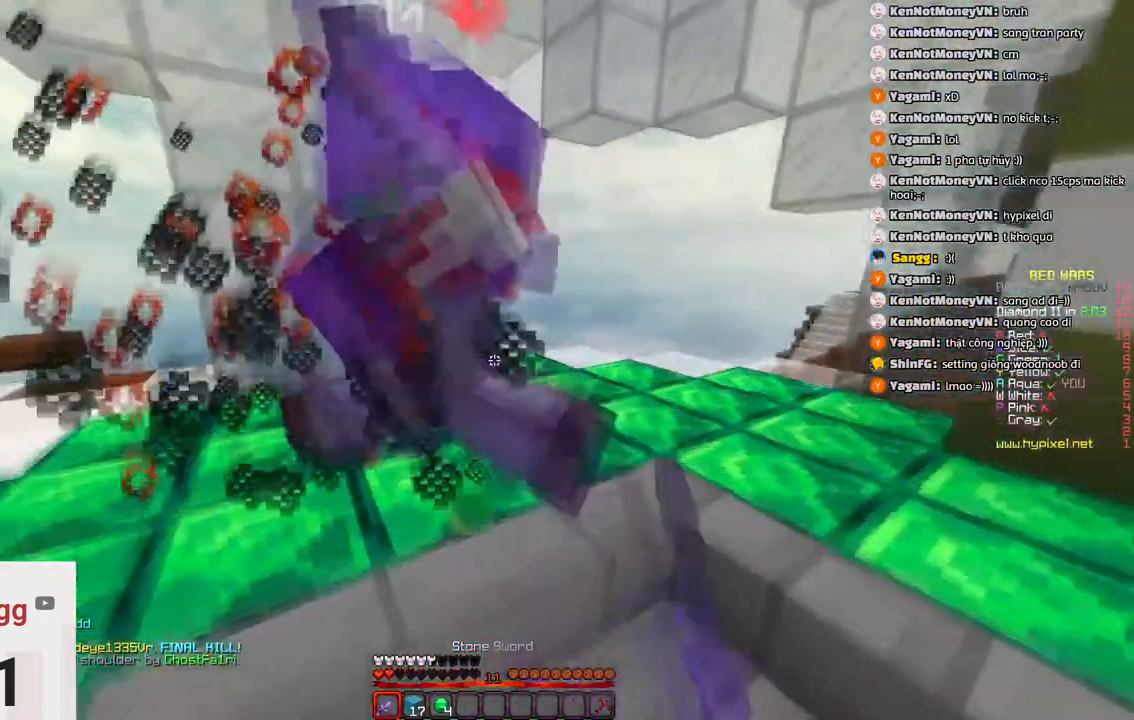
{"keys": ["a", "w"], "events": [[350, "w", "up"], [450, "w", "down"]]}
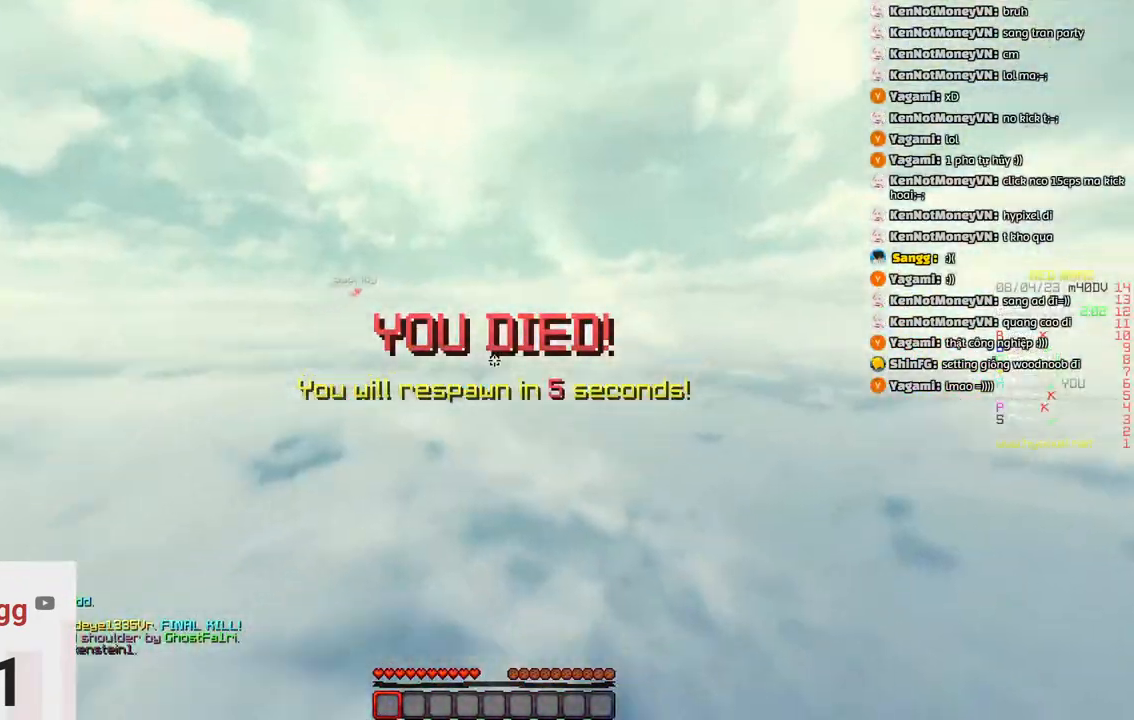
{"keys": ["a", "w"], "events": []}
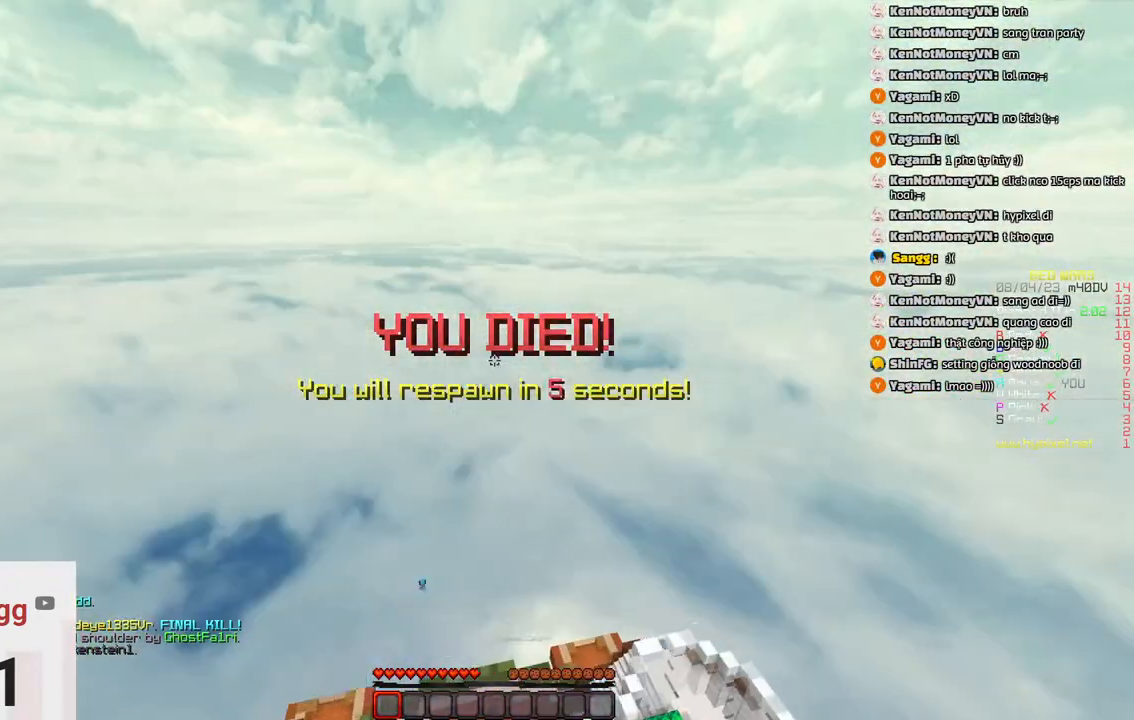
{"keys": [], "events": [[116, "w", "up"], [183, "a", "up"]]}
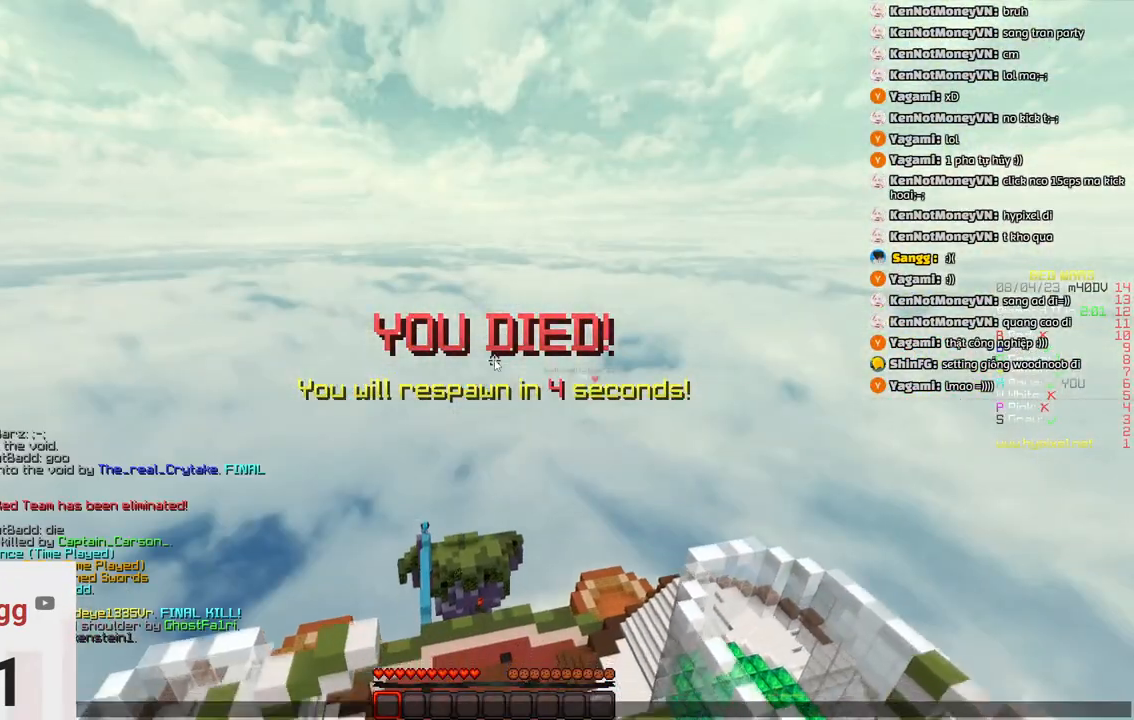
{"keys": [], "events": []}
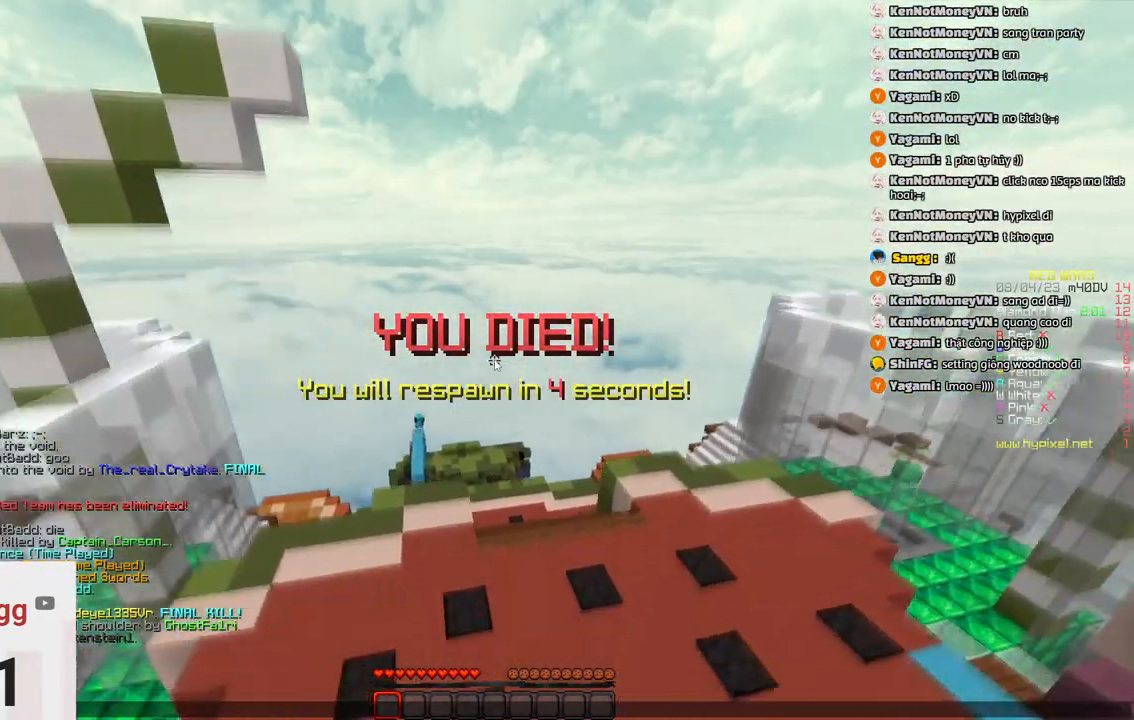
{"keys": [], "events": []}
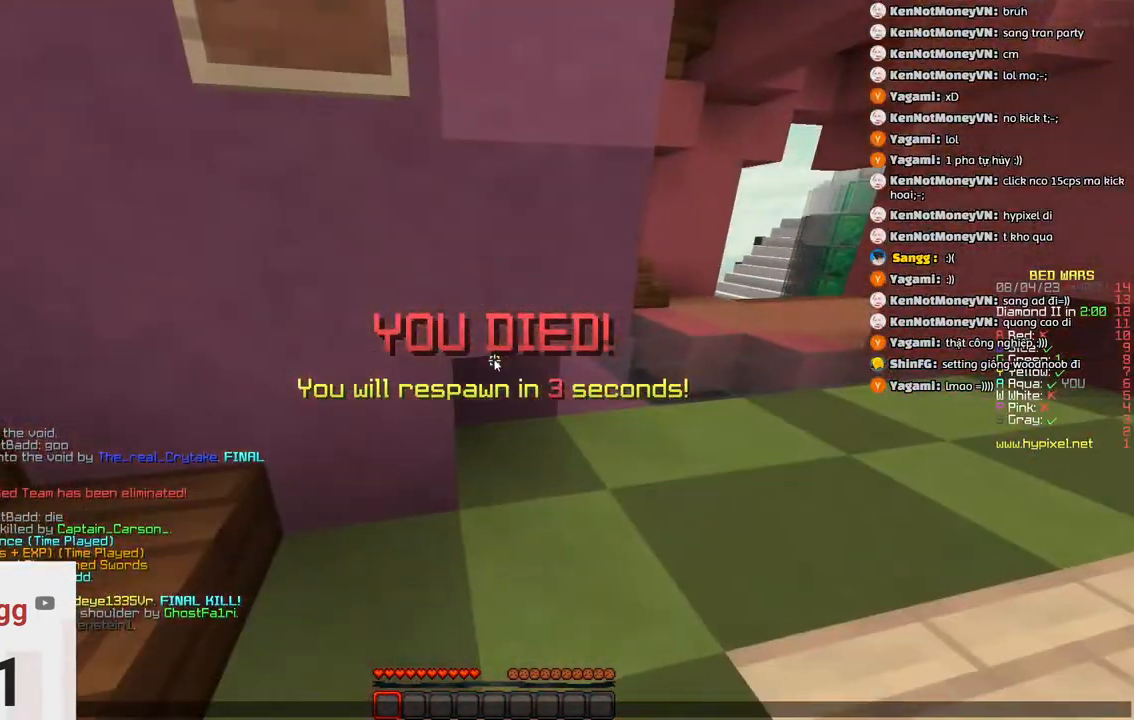
{"keys": ["w"], "events": [[350, "w", "down"]]}
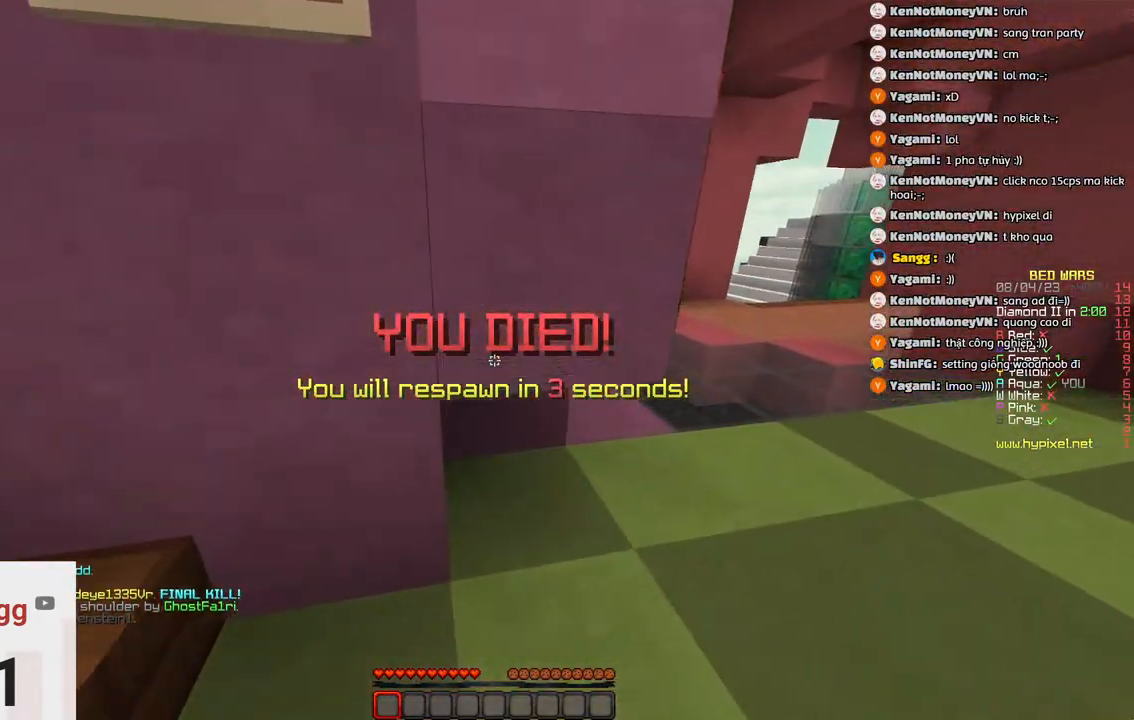
{"keys": ["w"], "events": [[50, "d", "down"], [466, "d", "up"]]}
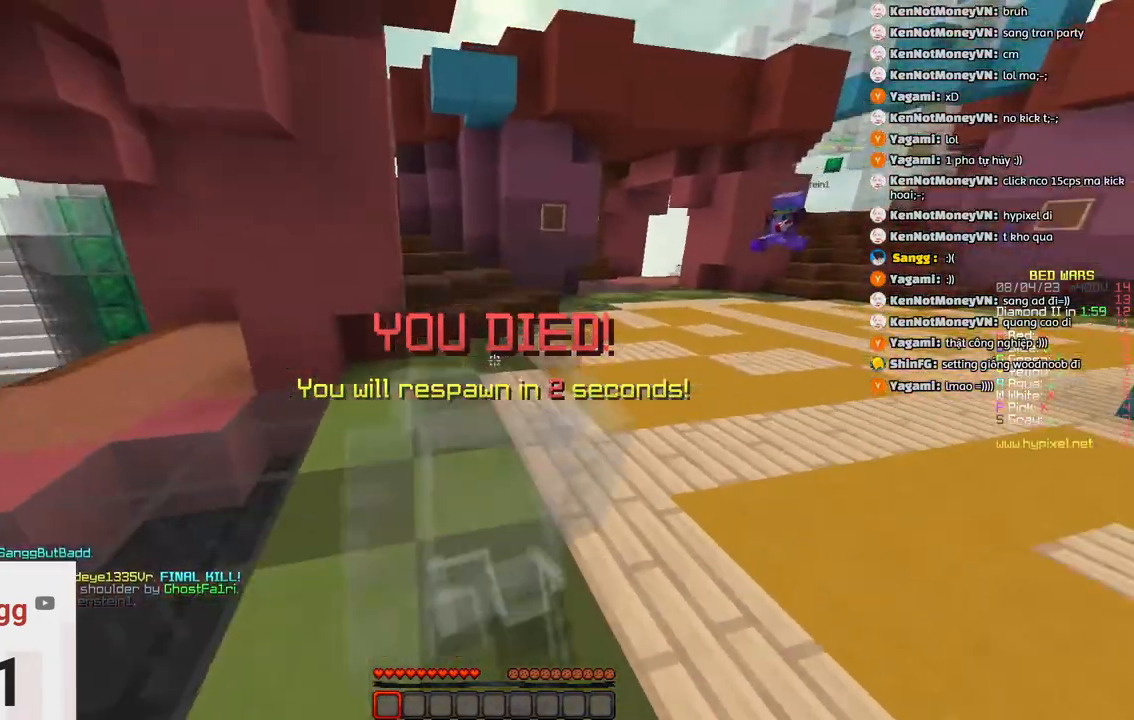
{"keys": ["w"], "events": []}
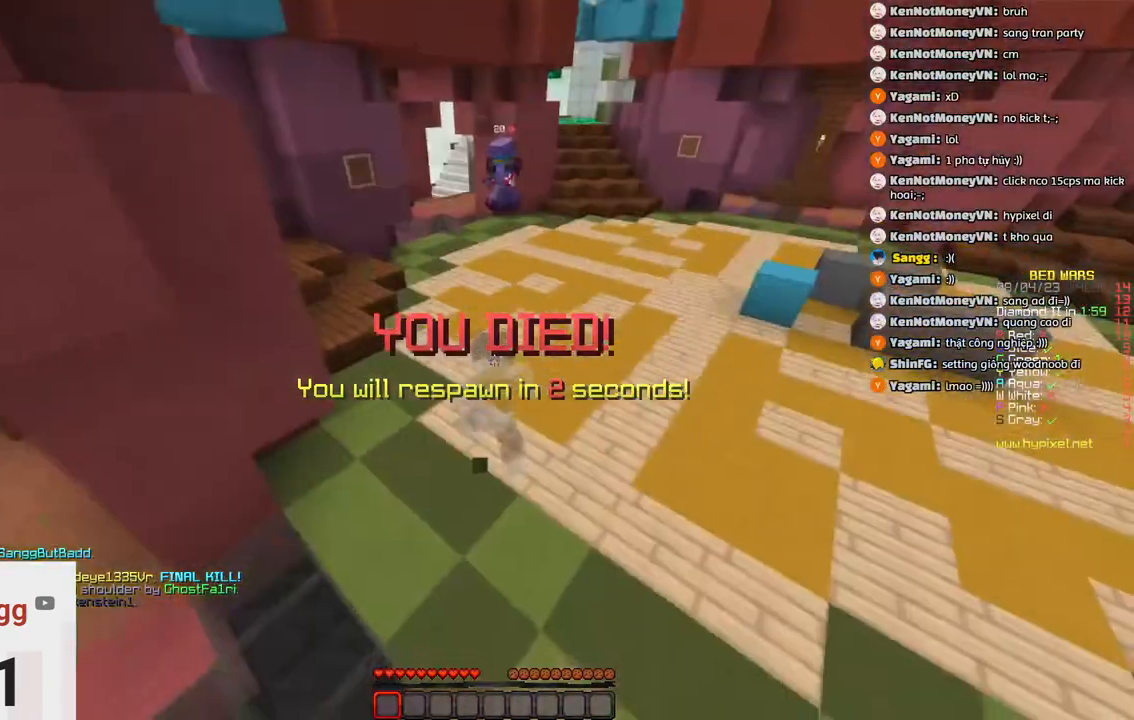
{"keys": ["space", "w"]}
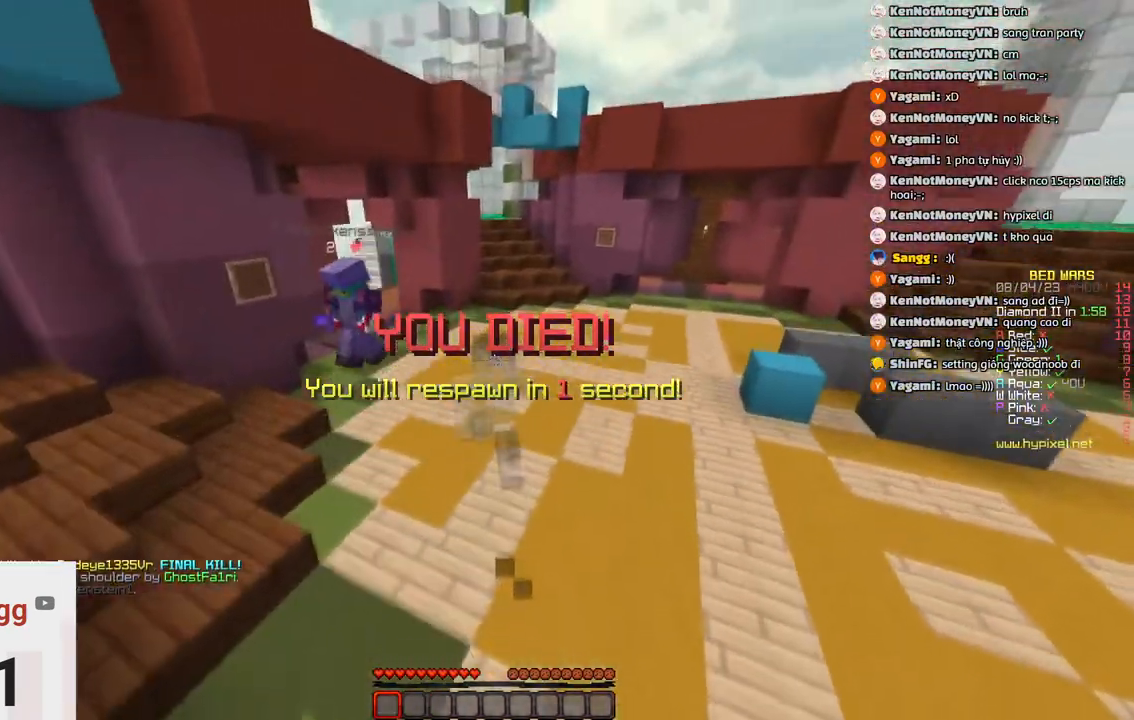
{"keys": ["space", "w"], "events": []}